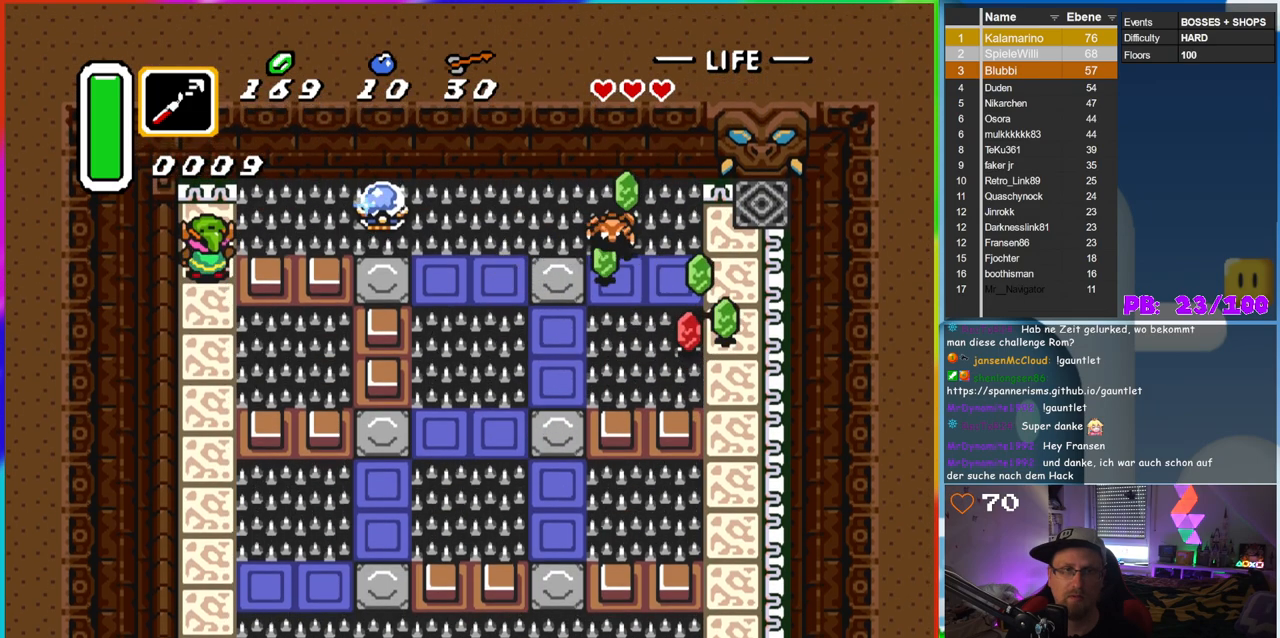
Gameplay with a controller (Nintendo layout); each line is a JSON object with the inputs held at the frame after it (dt_ms = milliseconds from this image to that frame). "events" lists button and stick changes between this image and that frame as [ms after this image, input, new state], when the widget could be followed in between. Not read: L3 R3.
{"dt_ms": 500, "buttons": [], "events": [[33, "DPAD_UP", "up"], [117, "DPAD_DOWN", "down"], [433, "DPAD_DOWN", "up"]]}
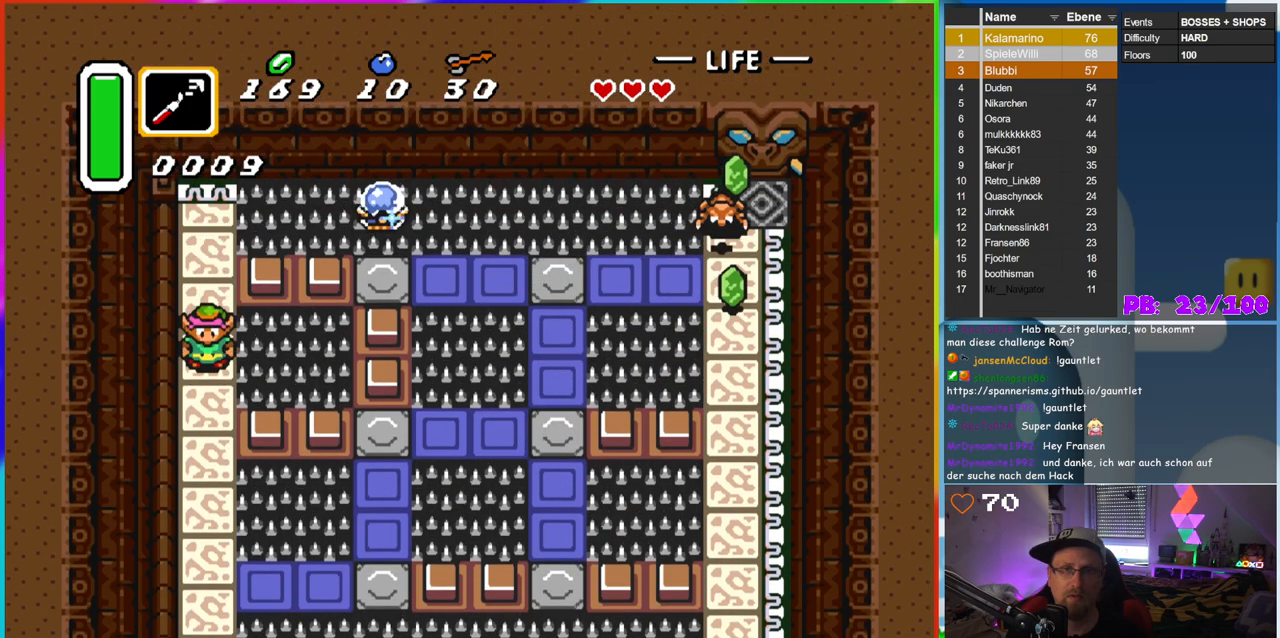
{"dt_ms": 500, "buttons": [], "events": []}
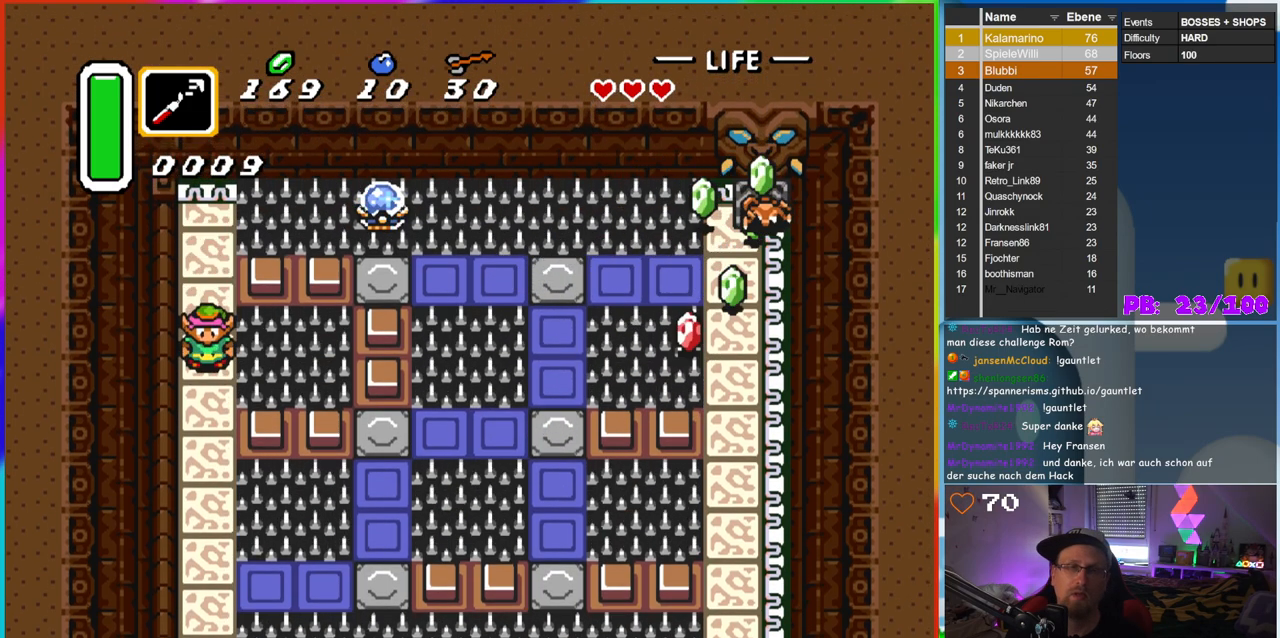
{"dt_ms": 500, "buttons": ["DPAD_UP"], "events": [[433, "DPAD_UP", "down"]]}
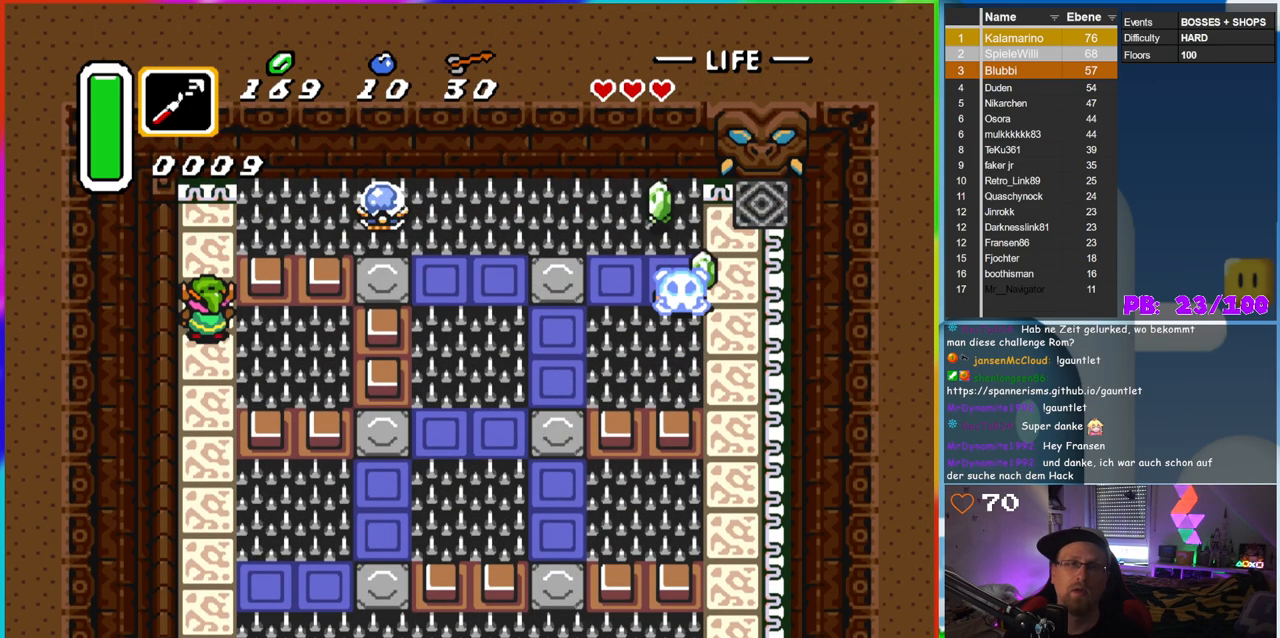
{"dt_ms": 500, "buttons": [], "events": [[33, "DPAD_UP", "up"]]}
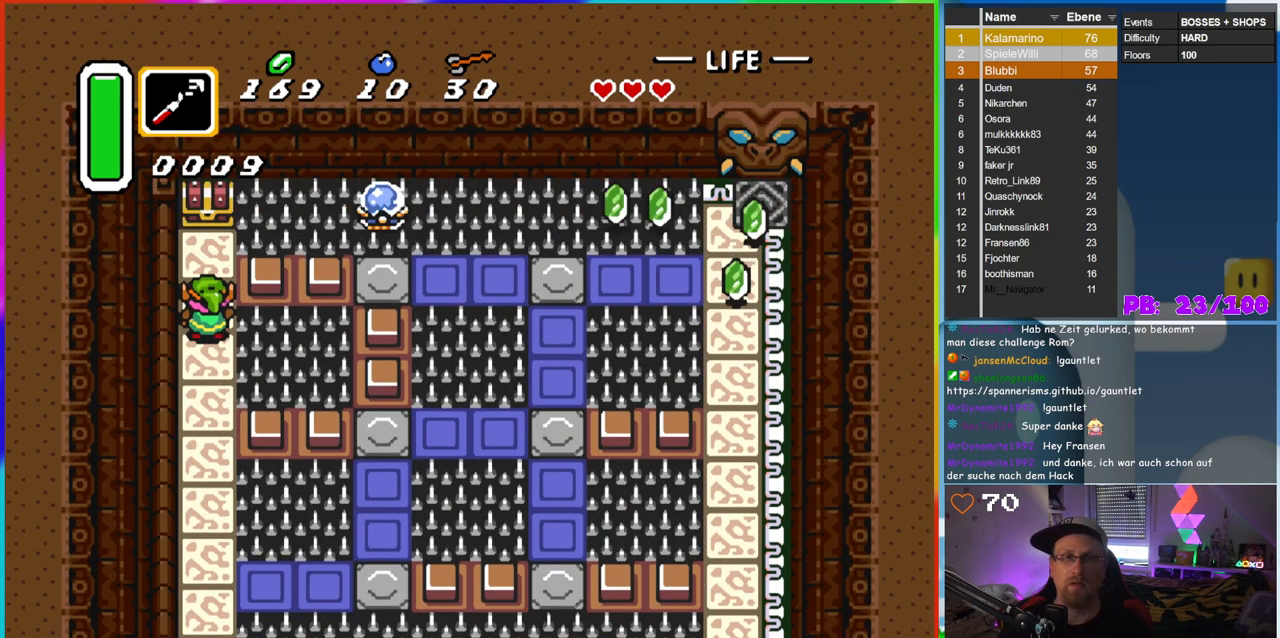
{"dt_ms": 500, "buttons": ["A"], "events": [[83, "DPAD_UP", "down"], [367, "A", "down"], [400, "DPAD_UP", "up"]]}
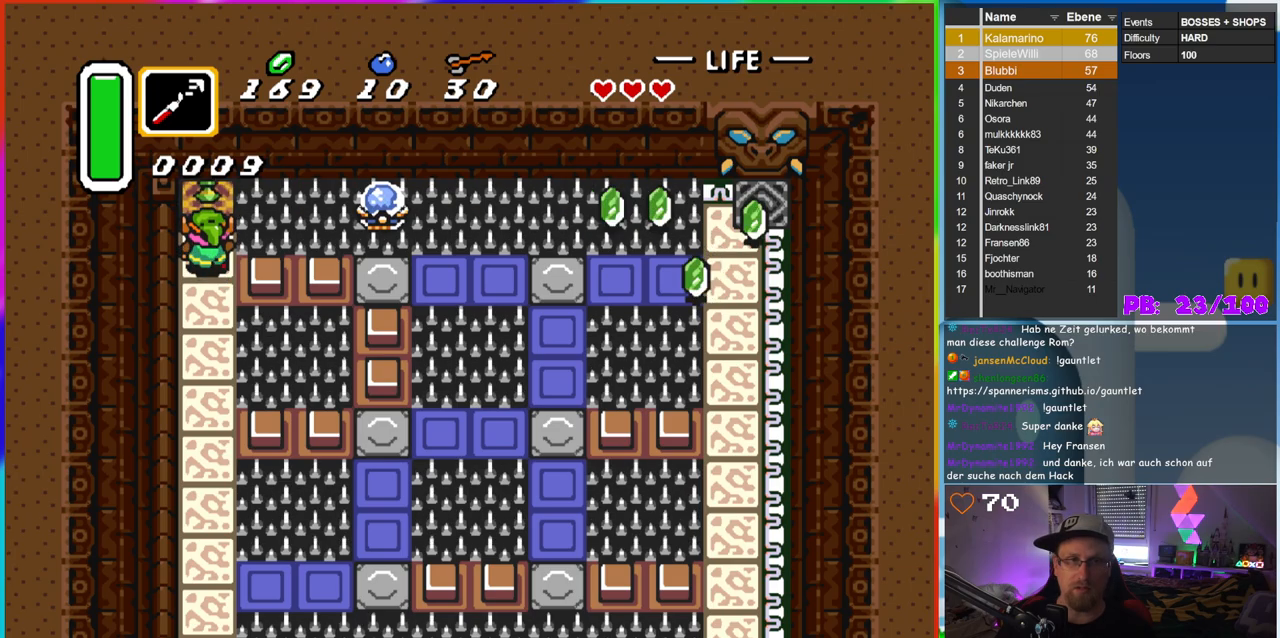
{"dt_ms": 500, "buttons": [], "events": [[50, "A", "up"]]}
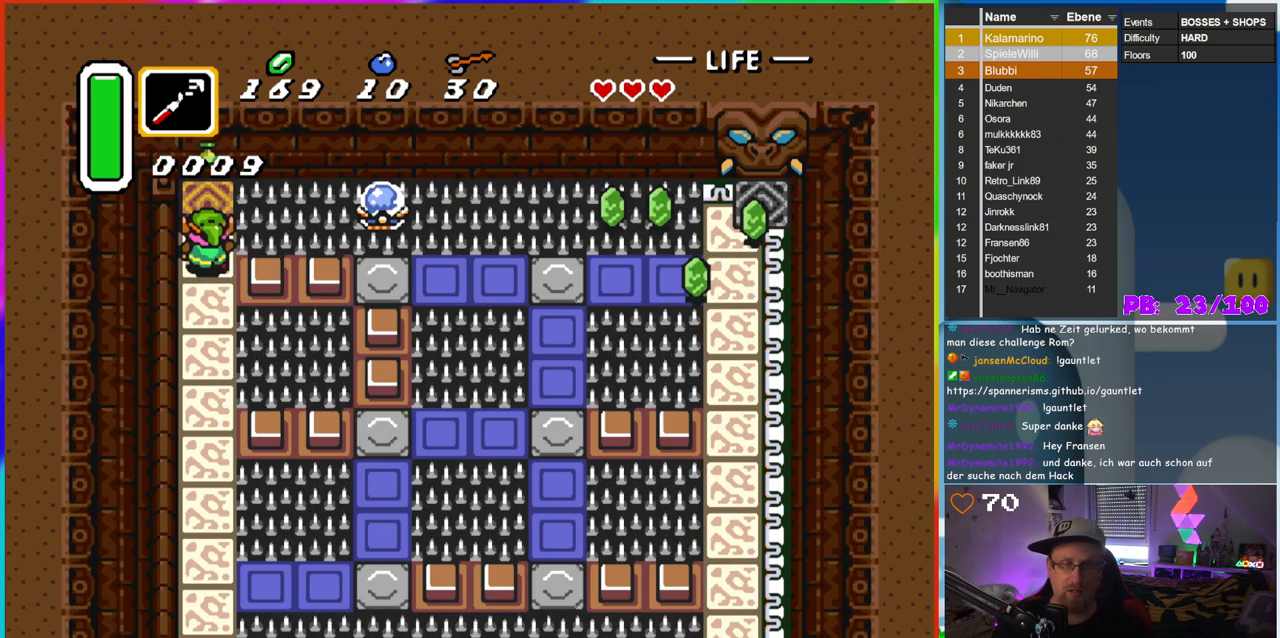
{"dt_ms": 500, "buttons": ["DPAD_UP"], "events": [[217, "DPAD_UP", "down"]]}
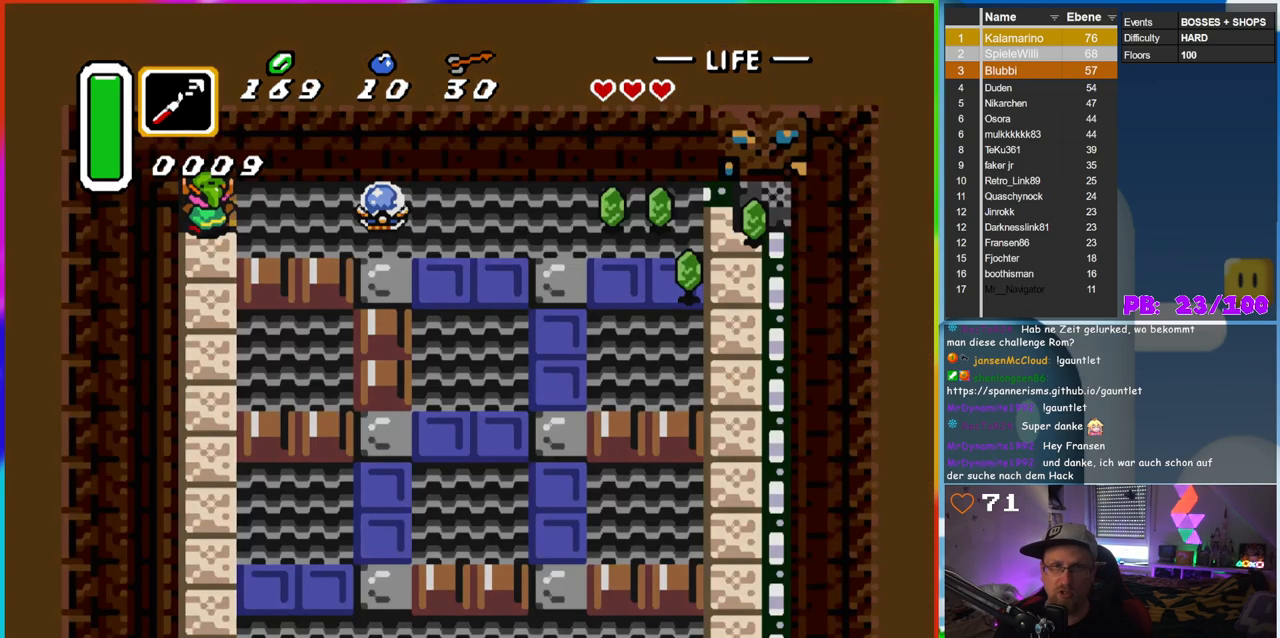
{"dt_ms": 500, "buttons": [], "events": [[233, "DPAD_UP", "up"]]}
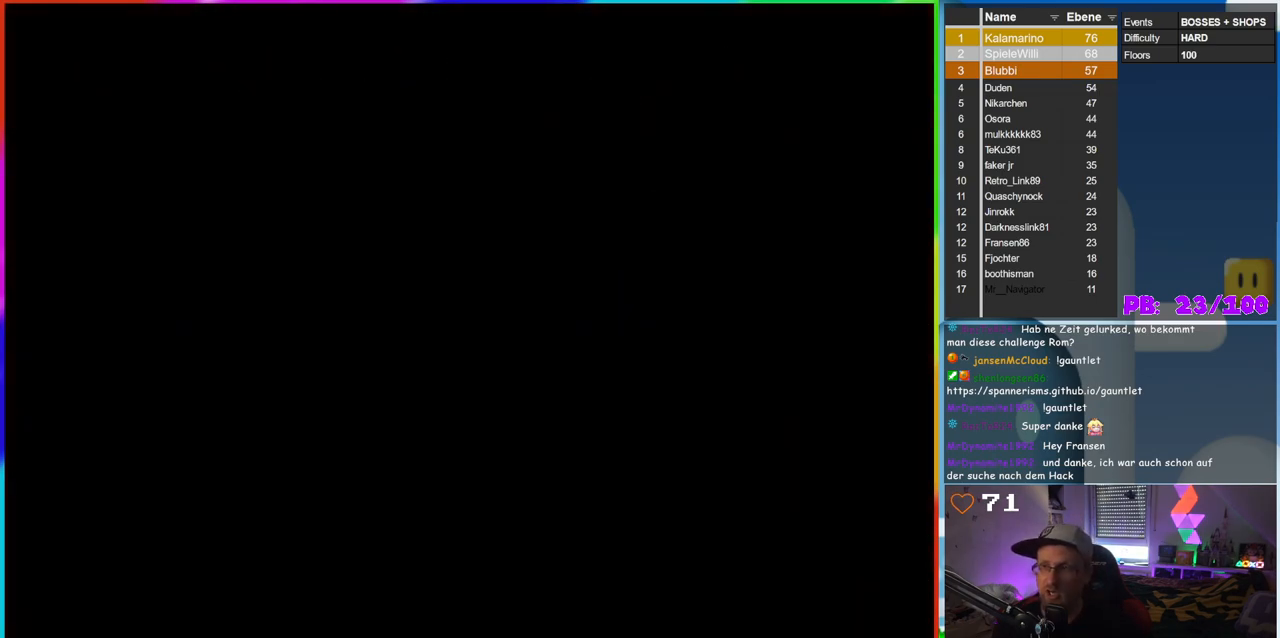
{"dt_ms": 500, "buttons": [], "events": []}
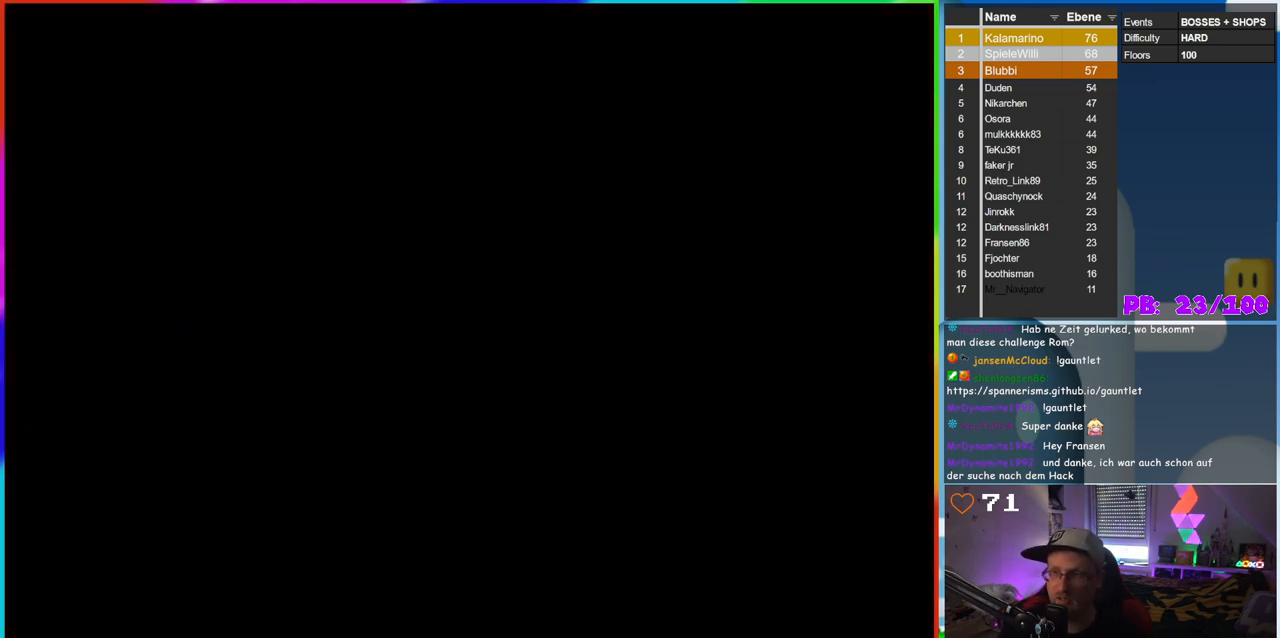
{"dt_ms": 500, "buttons": [], "events": []}
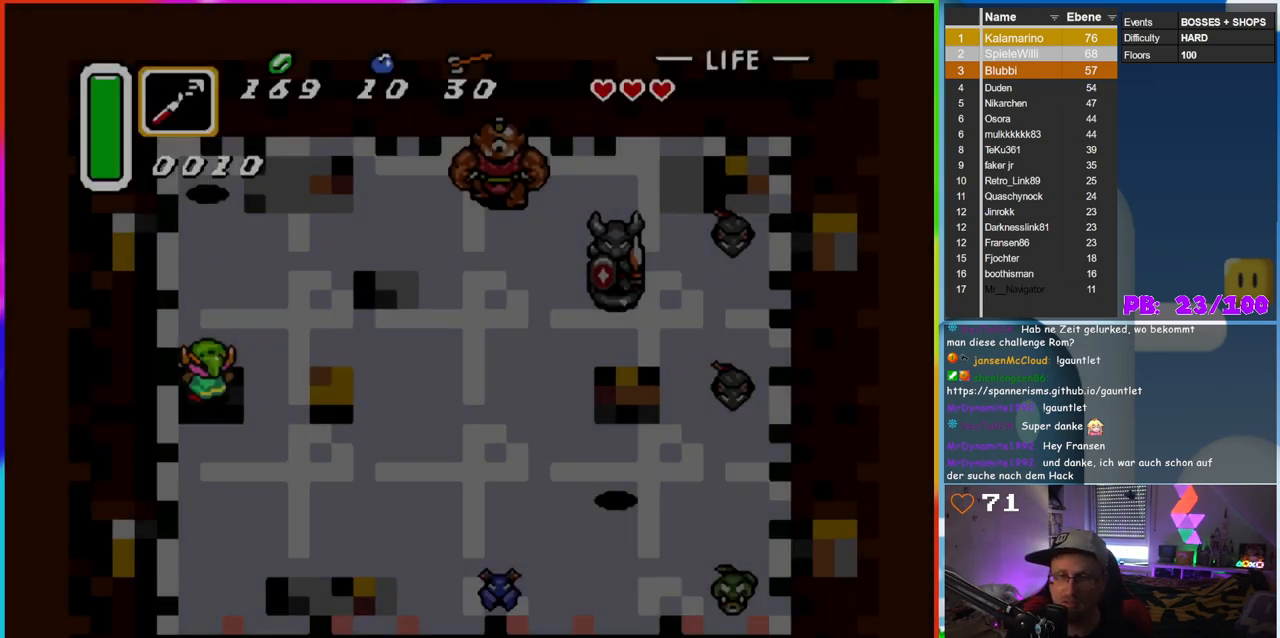
{"dt_ms": 500, "buttons": [], "events": []}
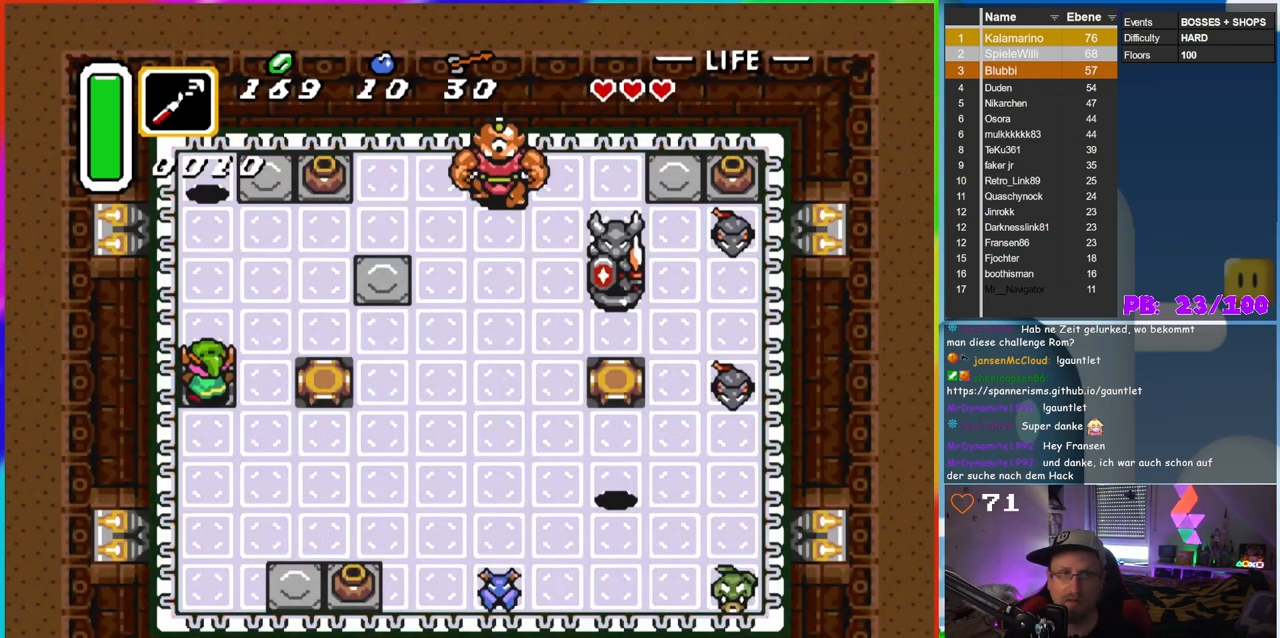
{"dt_ms": 500, "buttons": ["DPAD_LEFT"], "events": [[217, "DPAD_RIGHT", "down"], [367, "DPAD_RIGHT", "up"], [417, "DPAD_UP", "down"], [467, "DPAD_UP", "up"], [483, "DPAD_LEFT", "down"]]}
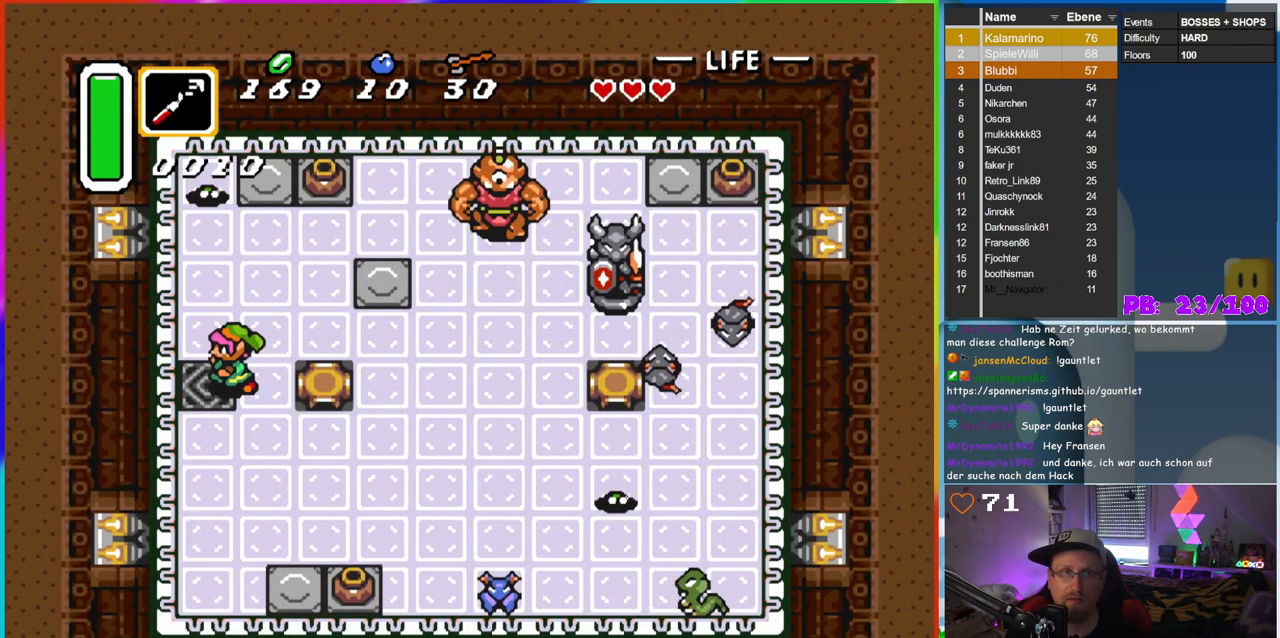
{"dt_ms": 500, "buttons": ["DPAD_RIGHT"], "events": [[50, "DPAD_LEFT", "up"], [67, "DPAD_UP", "down"], [200, "DPAD_LEFT", "down"], [300, "DPAD_LEFT", "up"], [333, "DPAD_RIGHT", "down"], [333, "DPAD_UP", "up"]]}
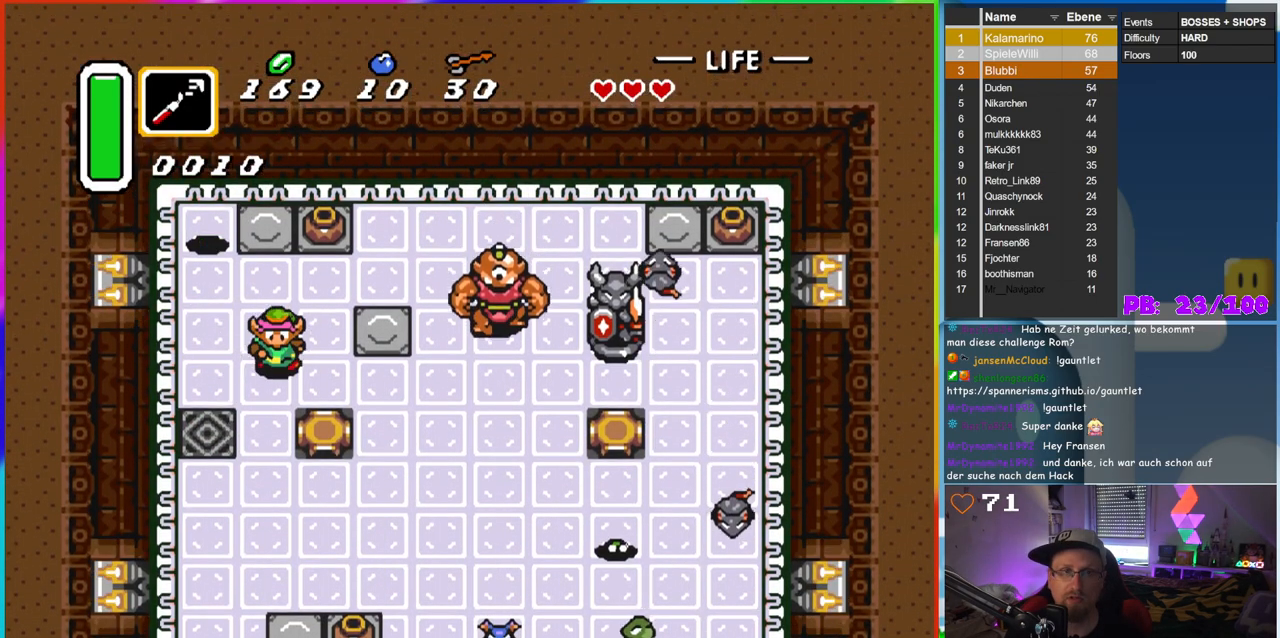
{"dt_ms": 500, "buttons": ["DPAD_RIGHT"], "events": [[33, "DPAD_DOWN", "down"], [33, "DPAD_RIGHT", "up"], [117, "DPAD_RIGHT", "down"], [133, "DPAD_DOWN", "up"], [183, "DPAD_RIGHT", "up"], [183, "DPAD_UP", "down"], [417, "DPAD_RIGHT", "down"], [483, "DPAD_UP", "up"]]}
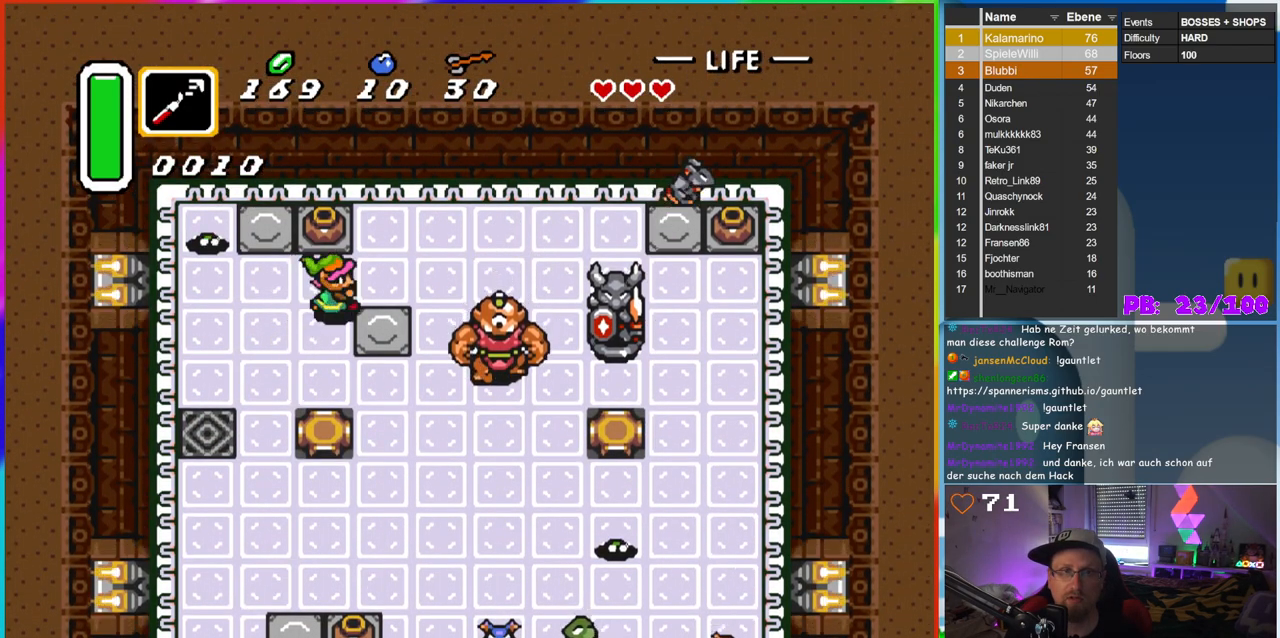
{"dt_ms": 500, "buttons": ["A", "DPAD_UP"], "events": [[67, "A", "down"], [67, "DPAD_RIGHT", "up"], [67, "DPAD_UP", "down"], [233, "A", "up"], [267, "DPAD_UP", "up"], [350, "A", "down"], [367, "DPAD_UP", "down"]]}
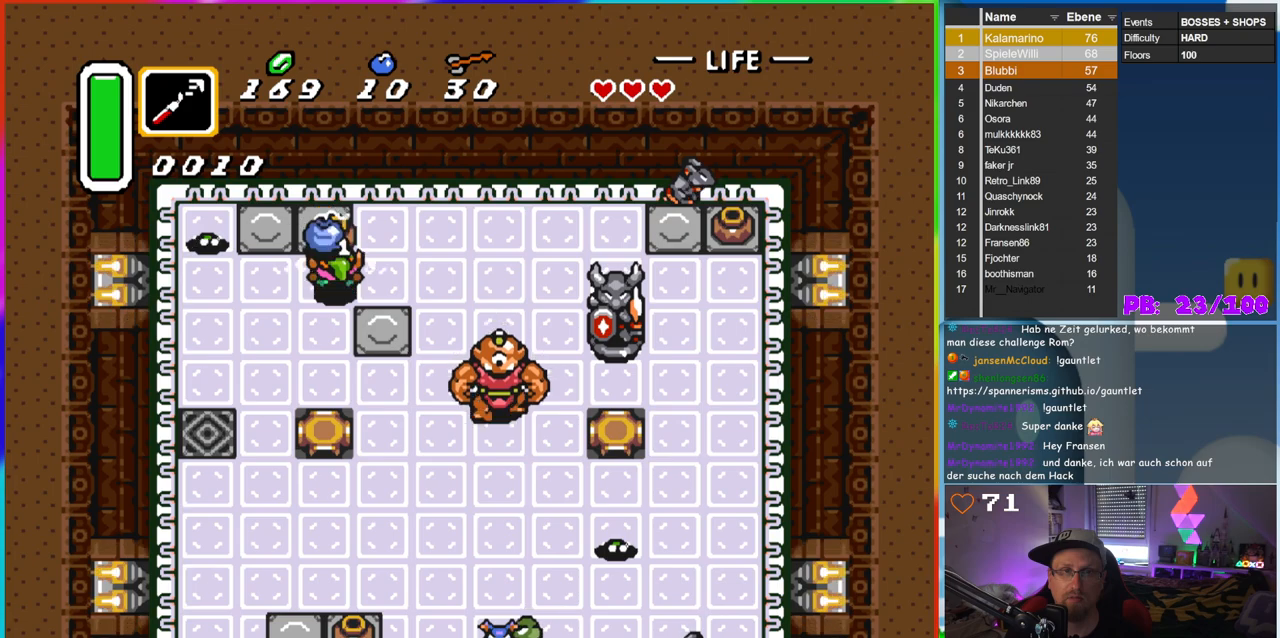
{"dt_ms": 500, "buttons": ["DPAD_DOWN"], "events": [[17, "A", "up"], [33, "DPAD_UP", "up"], [233, "DPAD_UP", "down"], [433, "DPAD_UP", "up"], [450, "DPAD_DOWN", "down"]]}
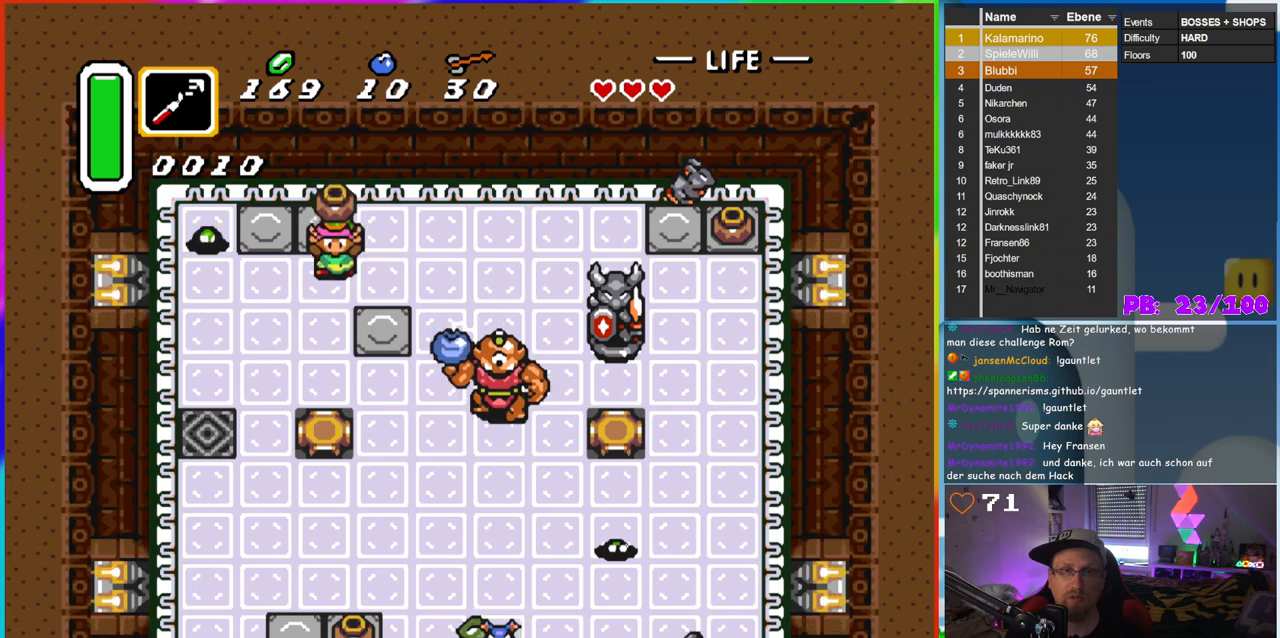
{"dt_ms": 500, "buttons": ["DPAD_DOWN", "DPAD_LEFT"], "events": [[400, "DPAD_LEFT", "down"]]}
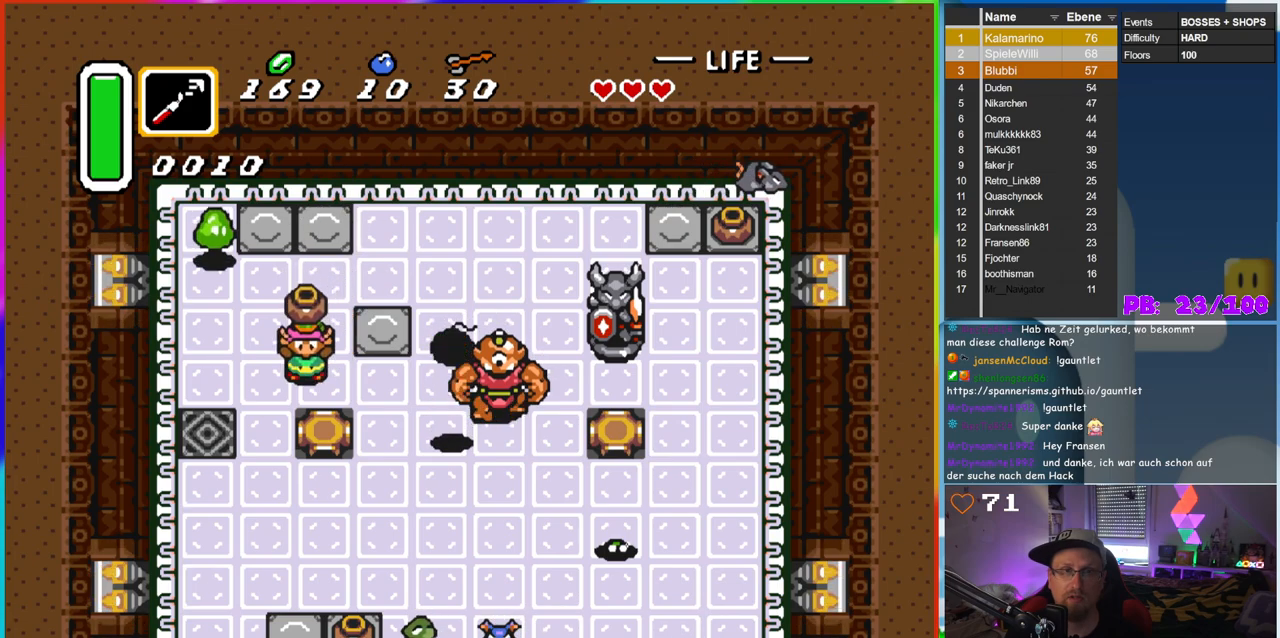
{"dt_ms": 500, "buttons": [], "events": [[233, "DPAD_DOWN", "up"], [250, "DPAD_UP", "down"], [283, "DPAD_LEFT", "up"], [317, "A", "down"], [350, "DPAD_UP", "up"], [450, "A", "up"]]}
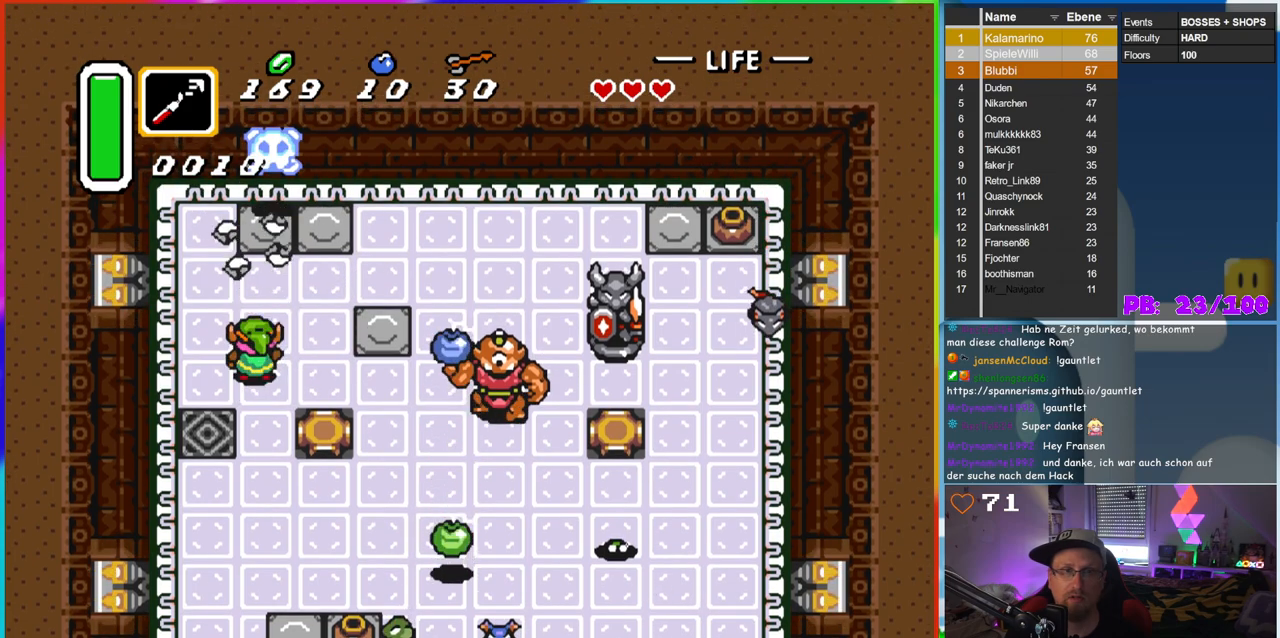
{"dt_ms": 1000, "buttons": [], "events": [[83, "DPAD_UP", "down"], [167, "DPAD_UP", "up"], [200, "DPAD_RIGHT", "down"], [217, "DPAD_RIGHT", "up"], [233, "DPAD_DOWN", "down"], [350, "DPAD_RIGHT", "down"], [400, "DPAD_DOWN", "up"], [483, "Y", "down"], [533, "DPAD_RIGHT", "up"], [633, "Y", "up"]]}
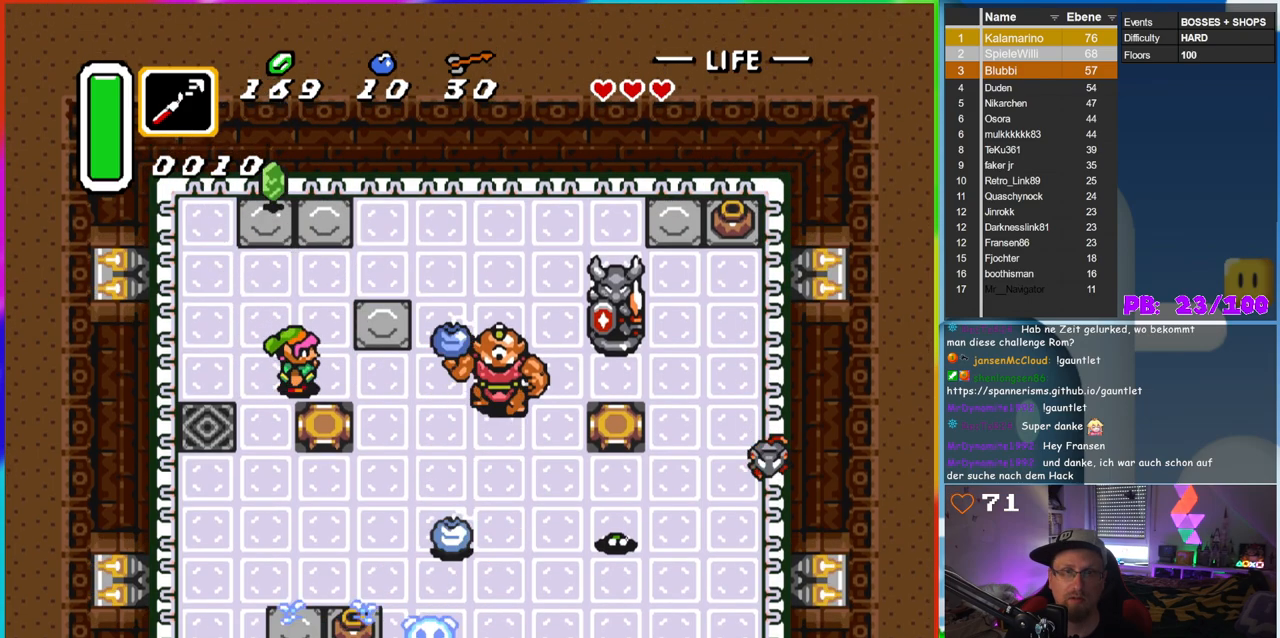
{"dt_ms": 500, "buttons": ["B", "DPAD_UP"], "events": [[133, "B", "down"], [200, "DPAD_RIGHT", "down"], [317, "DPAD_RIGHT", "up"], [367, "DPAD_LEFT", "down"], [467, "DPAD_UP", "down"], [500, "DPAD_LEFT", "up"]]}
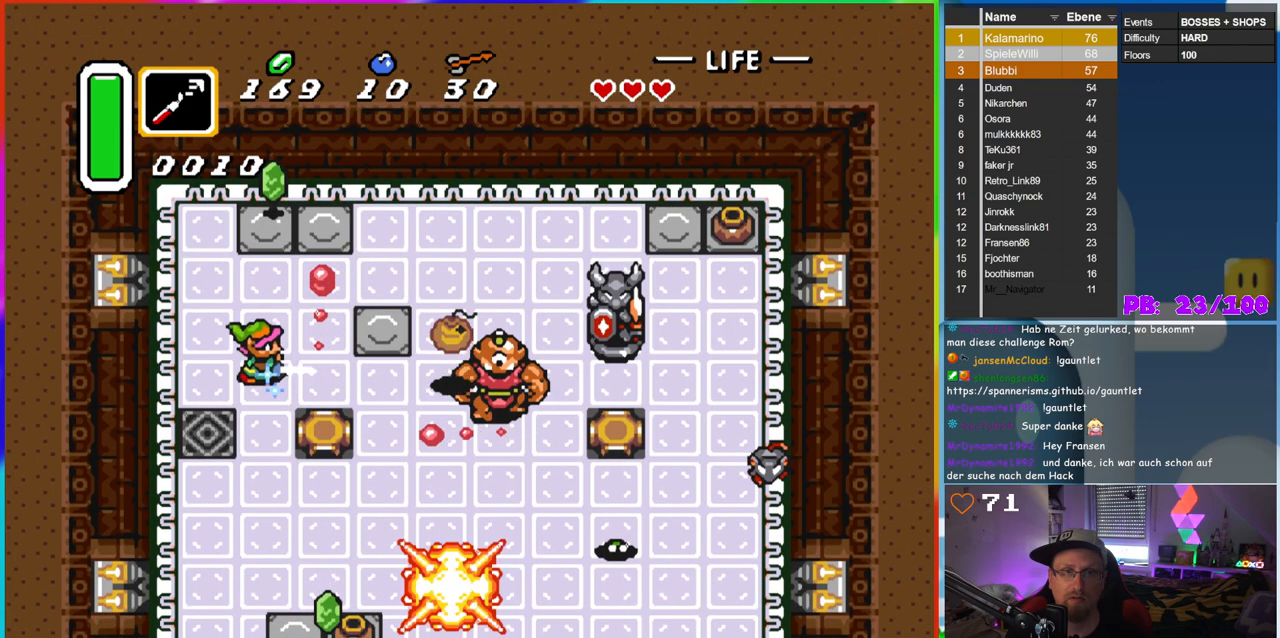
{"dt_ms": 500, "buttons": ["B", "DPAD_RIGHT"], "events": [[317, "DPAD_UP", "up"], [333, "DPAD_RIGHT", "down"]]}
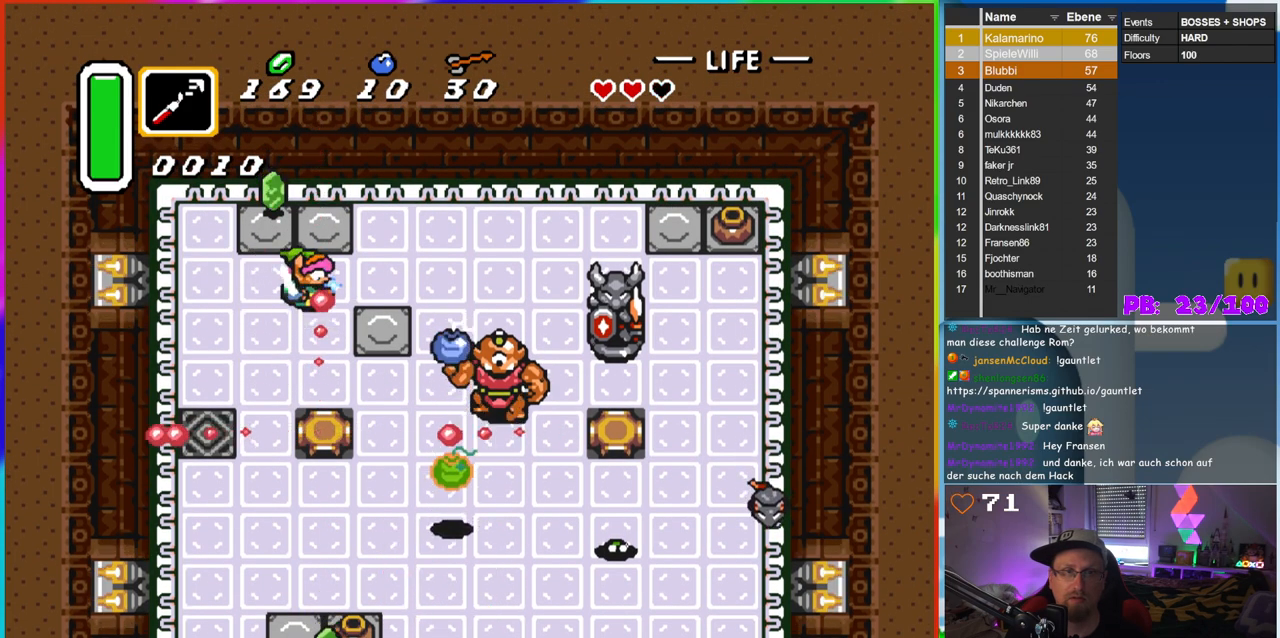
{"dt_ms": 500, "buttons": ["B", "DPAD_DOWN"], "events": [[67, "DPAD_RIGHT", "up"], [83, "DPAD_DOWN", "down"], [100, "DPAD_DOWN", "up"], [100, "DPAD_LEFT", "down"], [150, "DPAD_UP", "down"], [233, "DPAD_UP", "up"], [300, "DPAD_DOWN", "down"], [333, "DPAD_LEFT", "up"]]}
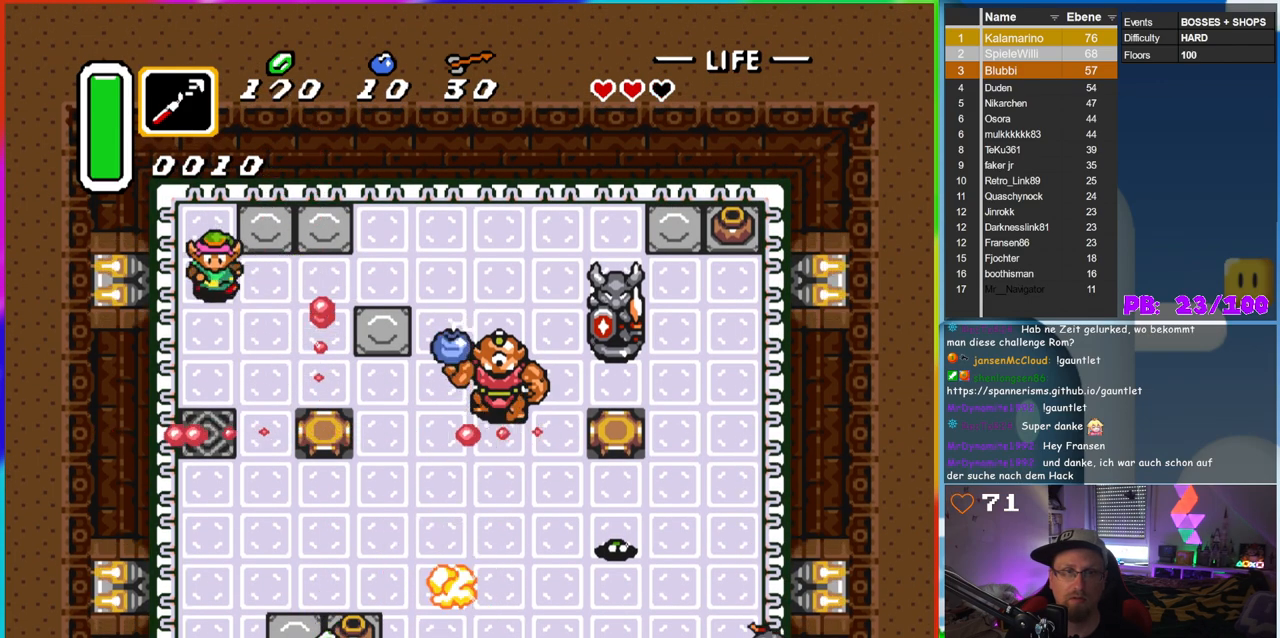
{"dt_ms": 500, "buttons": ["DPAD_DOWN", "DPAD_LEFT"], "events": [[83, "B", "up"], [433, "DPAD_LEFT", "down"]]}
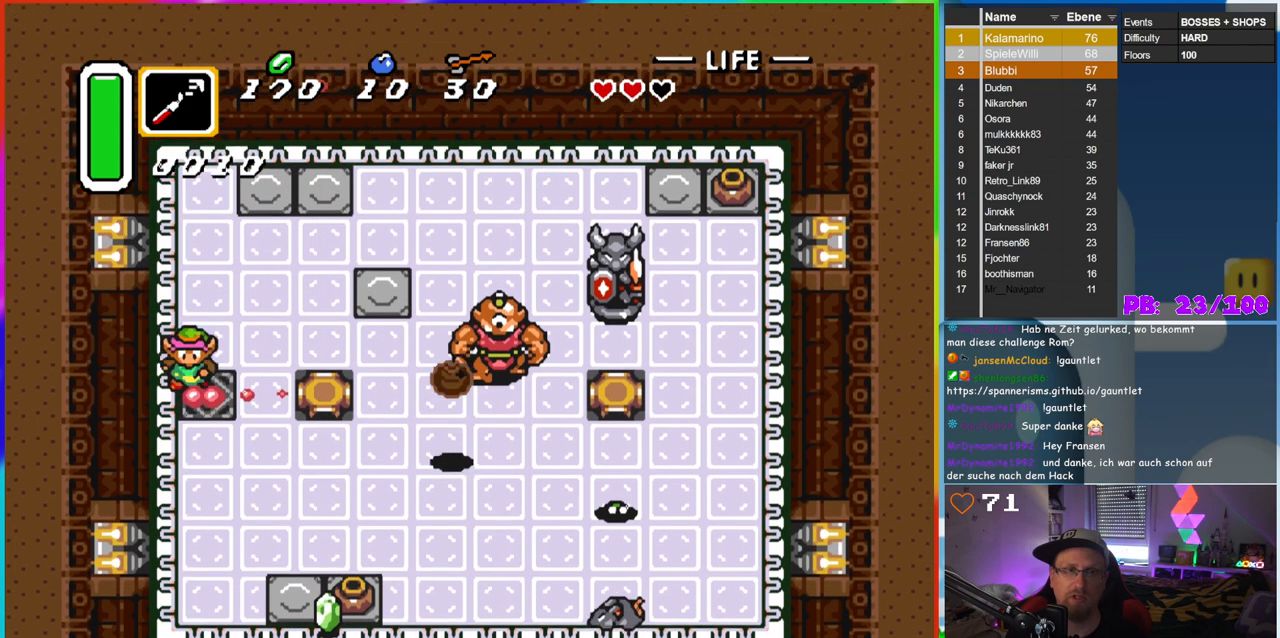
{"dt_ms": 500, "buttons": ["DPAD_RIGHT"], "events": [[67, "DPAD_DOWN", "up"], [83, "DPAD_UP", "down"], [100, "DPAD_LEFT", "up"], [167, "DPAD_UP", "up"], [200, "DPAD_RIGHT", "down"], [317, "DPAD_UP", "down"], [367, "DPAD_UP", "up"]]}